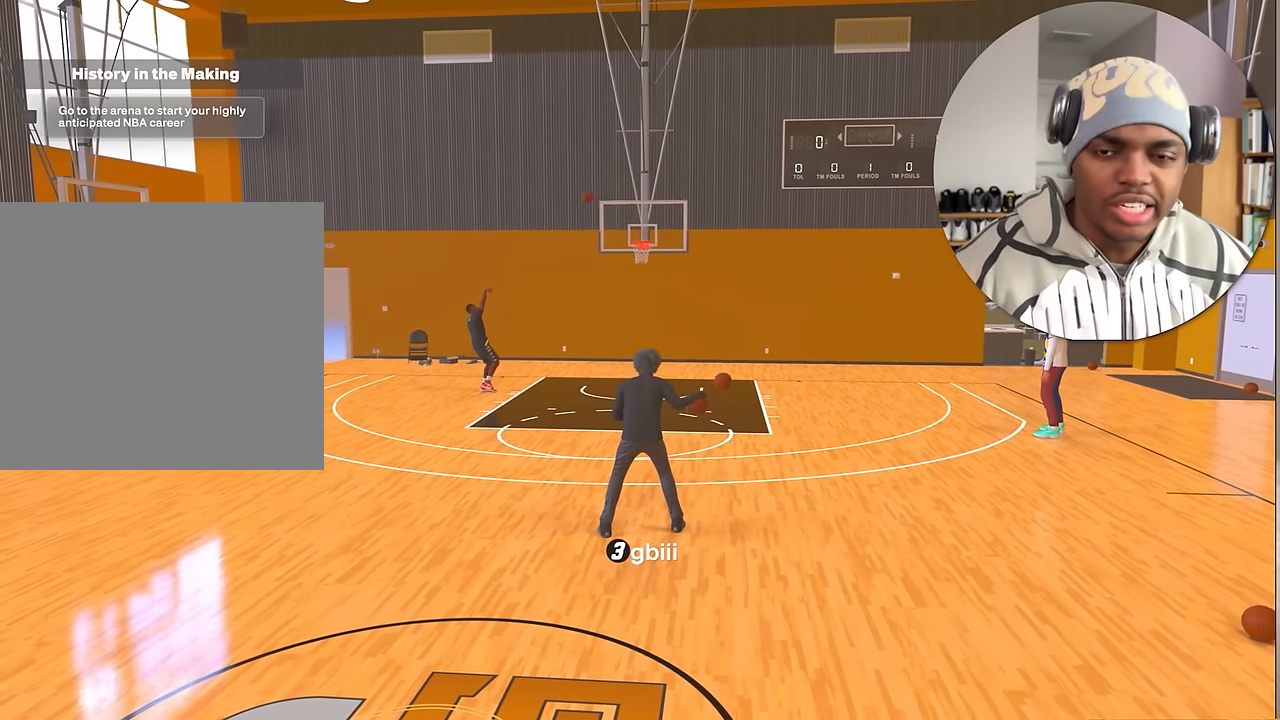
Gameplay with a controller (PlayStation layout); each line is a JSON object with the inputs held at the frame after it. "events" lists button and stick changes between this image and that frame as [ms after this image, input, new state], when the widget could be followed in between. Not read: L3 R3.
{"buttons": ["L2"], "left_stick": "center", "right_stick": "center", "events": [[500, "L2", "down"]]}
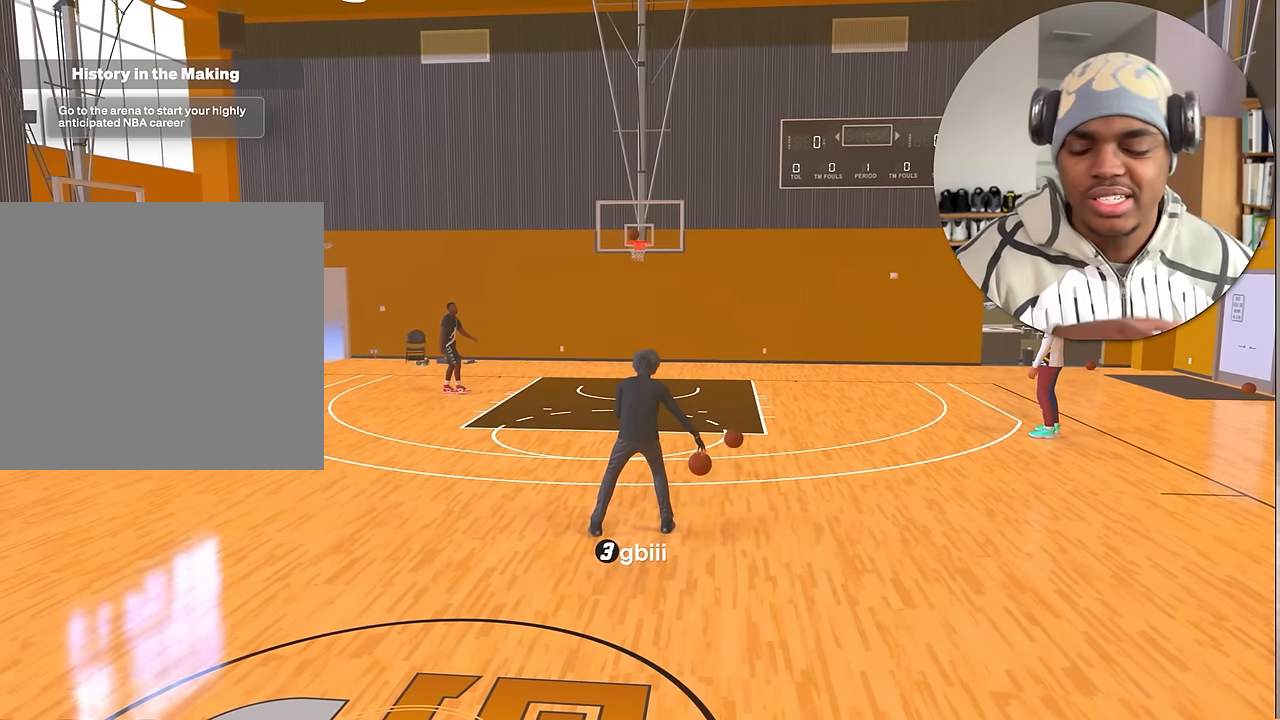
{"buttons": ["R2"], "left_stick": "center", "right_stick": "center", "events": [[100, "L2", "up"], [416, "R2", "down"], [416, "left_stick", "down-left"], [483, "left_stick", "center"]]}
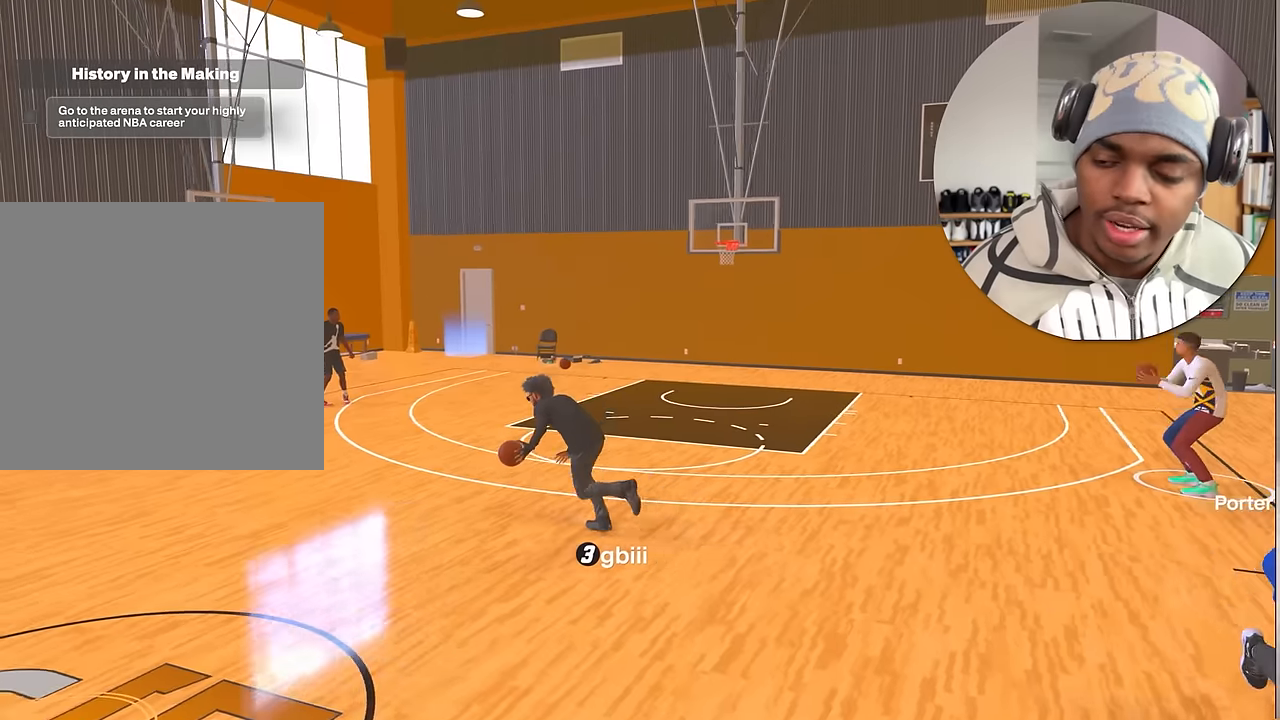
{"buttons": ["R2"], "left_stick": "center", "right_stick": "center", "events": [[333, "right_stick", "left"], [416, "right_stick", "center"]]}
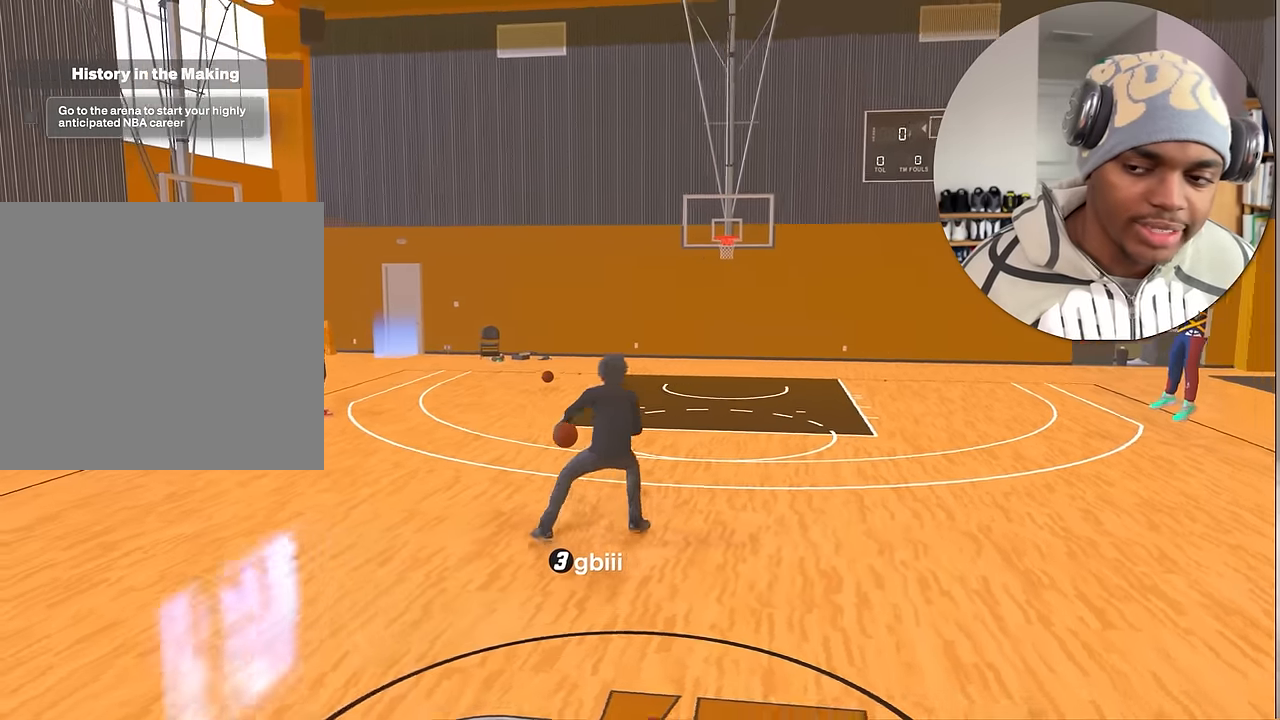
{"buttons": ["R2"], "left_stick": "up-left", "right_stick": "center", "events": [[16, "left_stick", "up-left"]]}
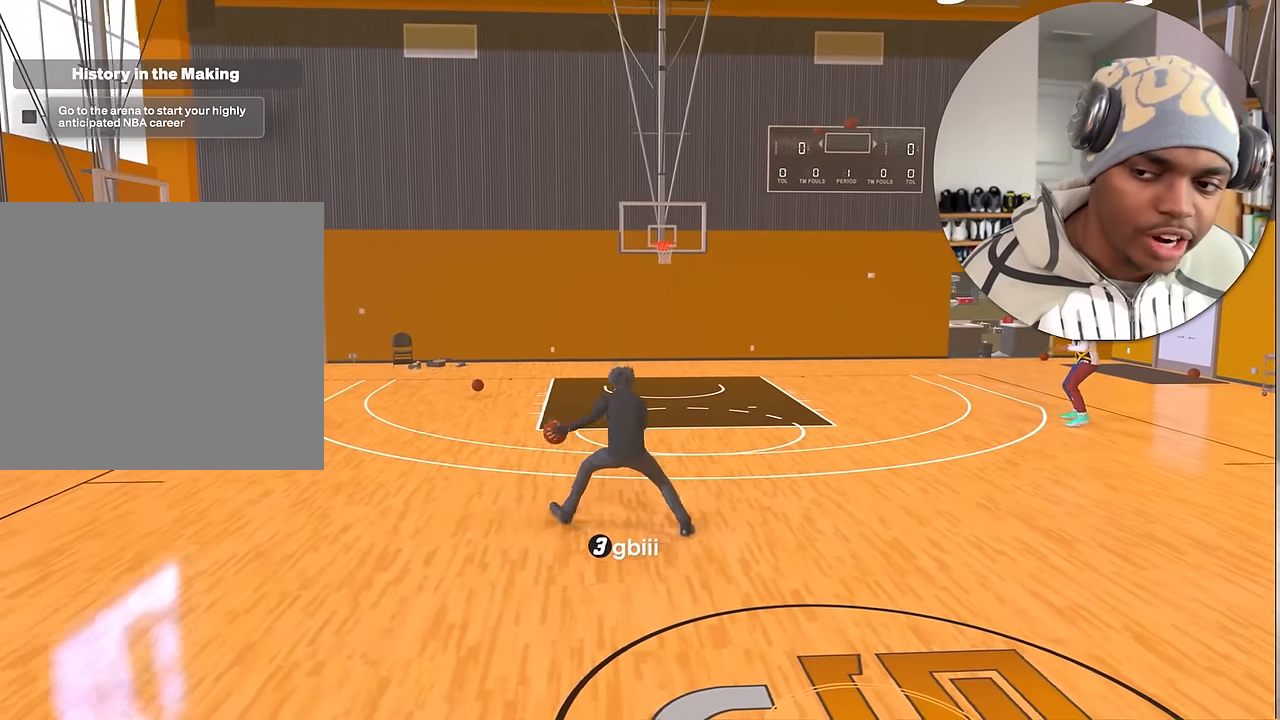
{"buttons": ["L2", "R2"], "left_stick": "up-left", "right_stick": "center", "events": [[83, "L2", "down"], [233, "right_stick", "down-right"], [316, "right_stick", "center"]]}
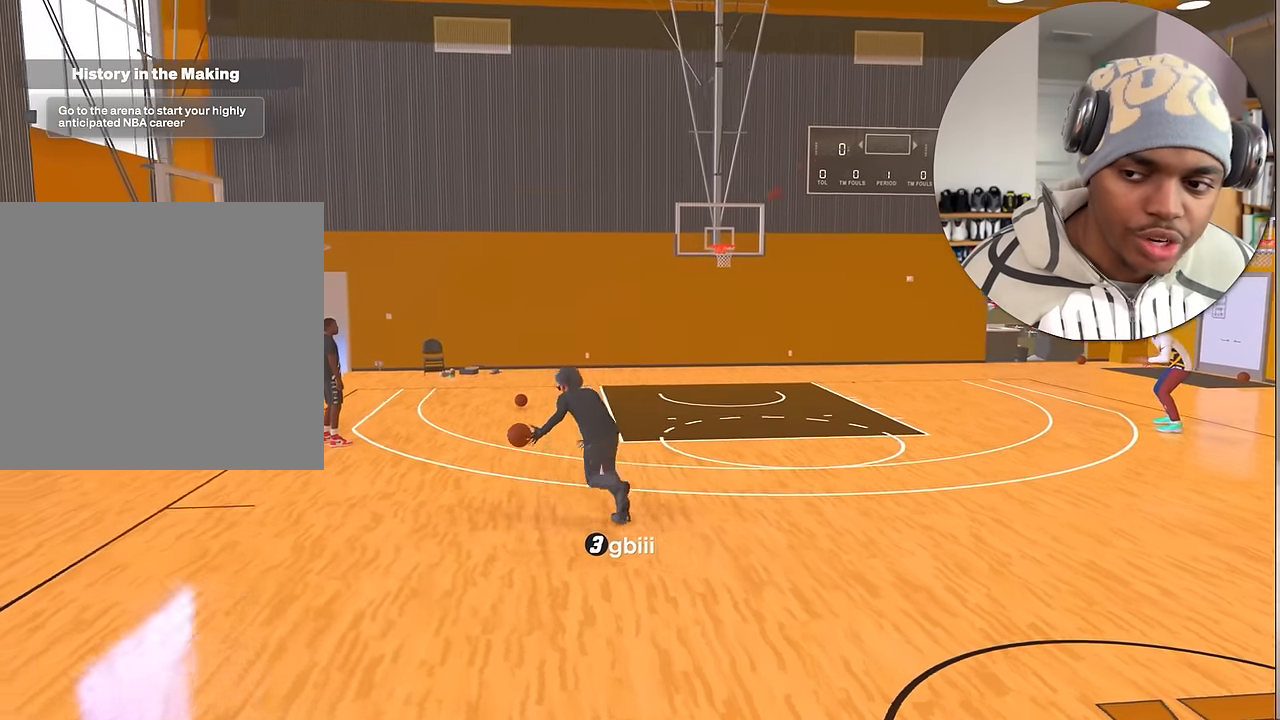
{"buttons": ["R2"], "left_stick": "center", "right_stick": "center", "events": [[166, "left_stick", "center"], [200, "L2", "up"]]}
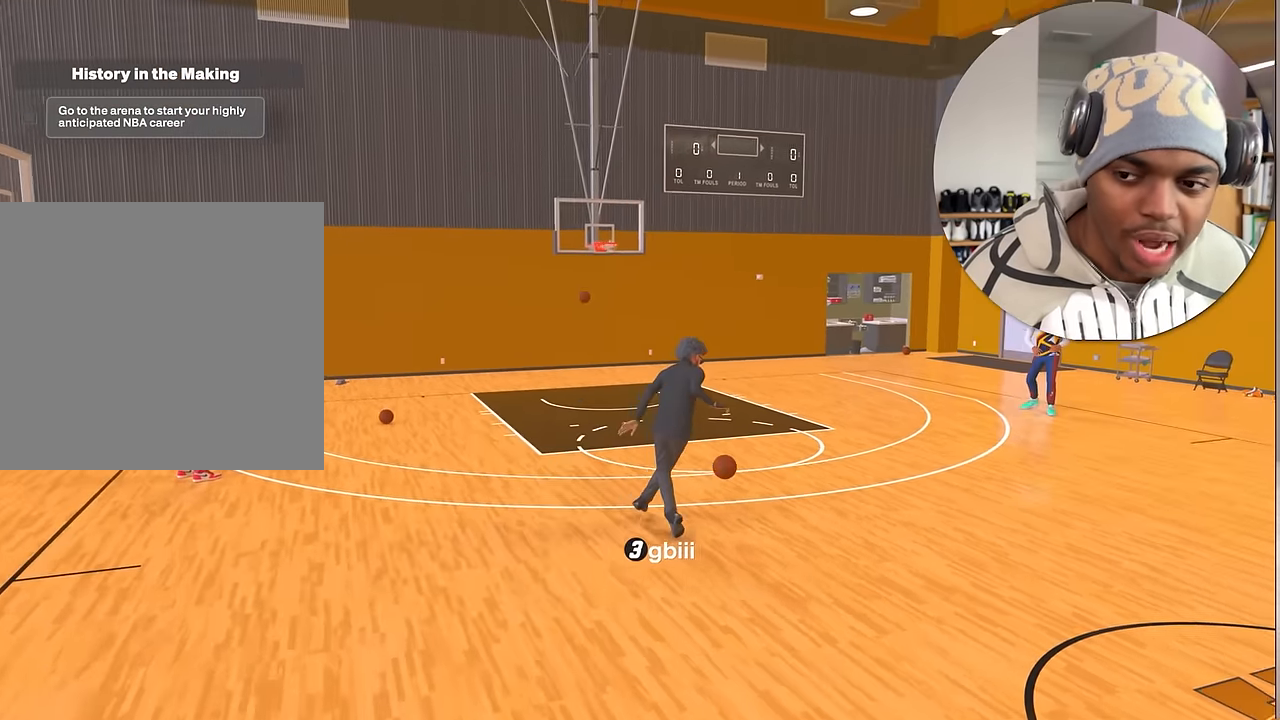
{"buttons": ["R2"], "left_stick": "center", "right_stick": "center", "events": [[366, "right_stick", "right"], [433, "right_stick", "center"]]}
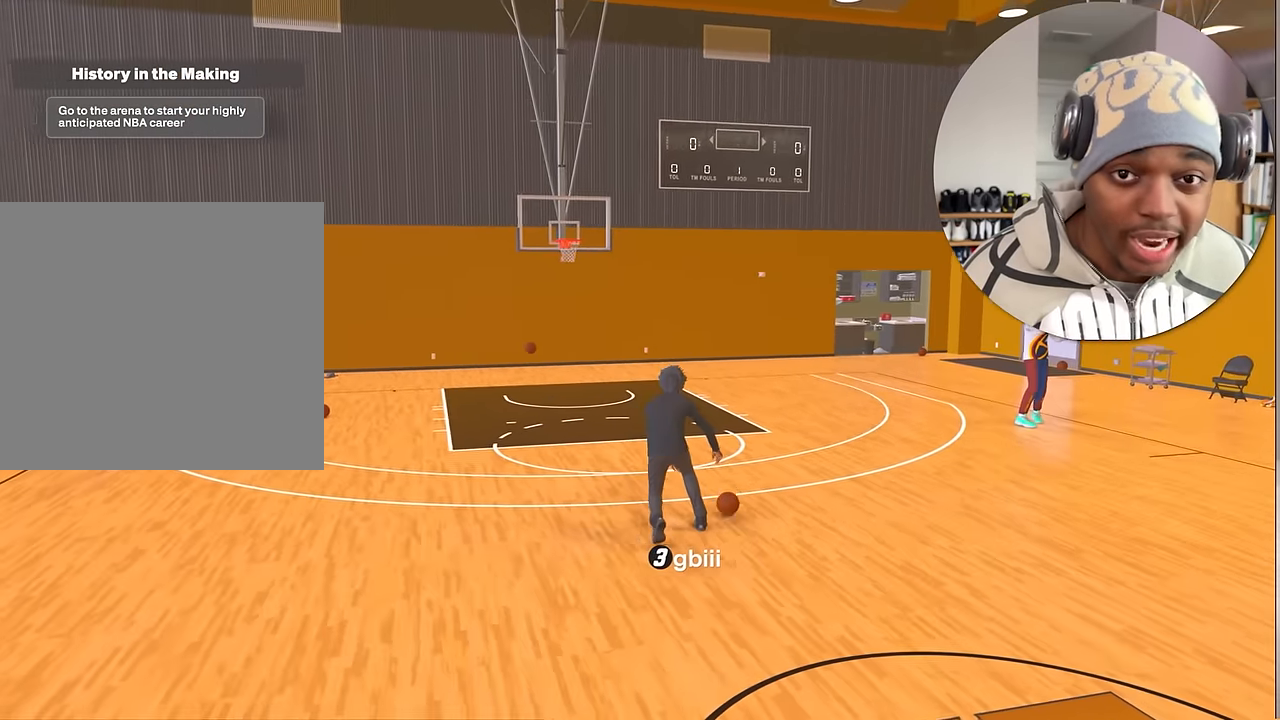
{"buttons": ["R2"], "left_stick": "center", "right_stick": "center", "events": [[116, "left_stick", "up-right"], [416, "left_stick", "center"], [450, "right_stick", "down-left"], [500, "right_stick", "center"]]}
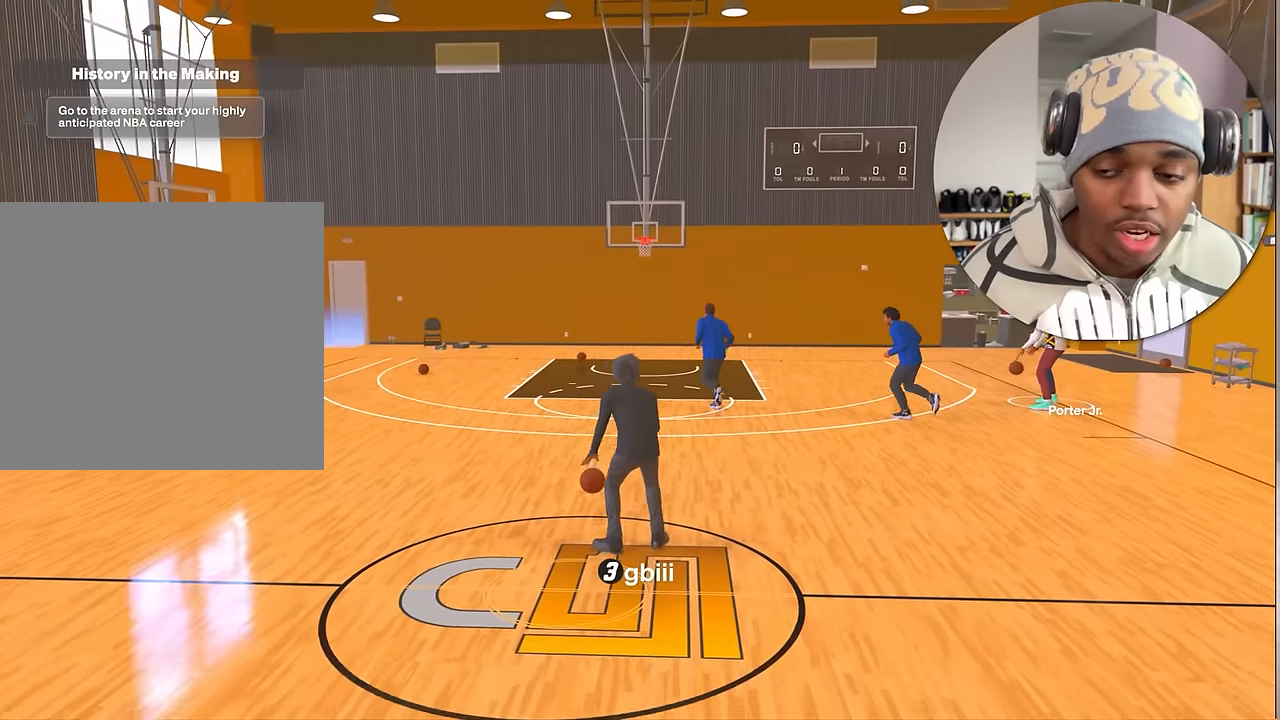
{"buttons": ["R2"], "left_stick": "left", "right_stick": "center", "events": [[116, "left_stick", "left"]]}
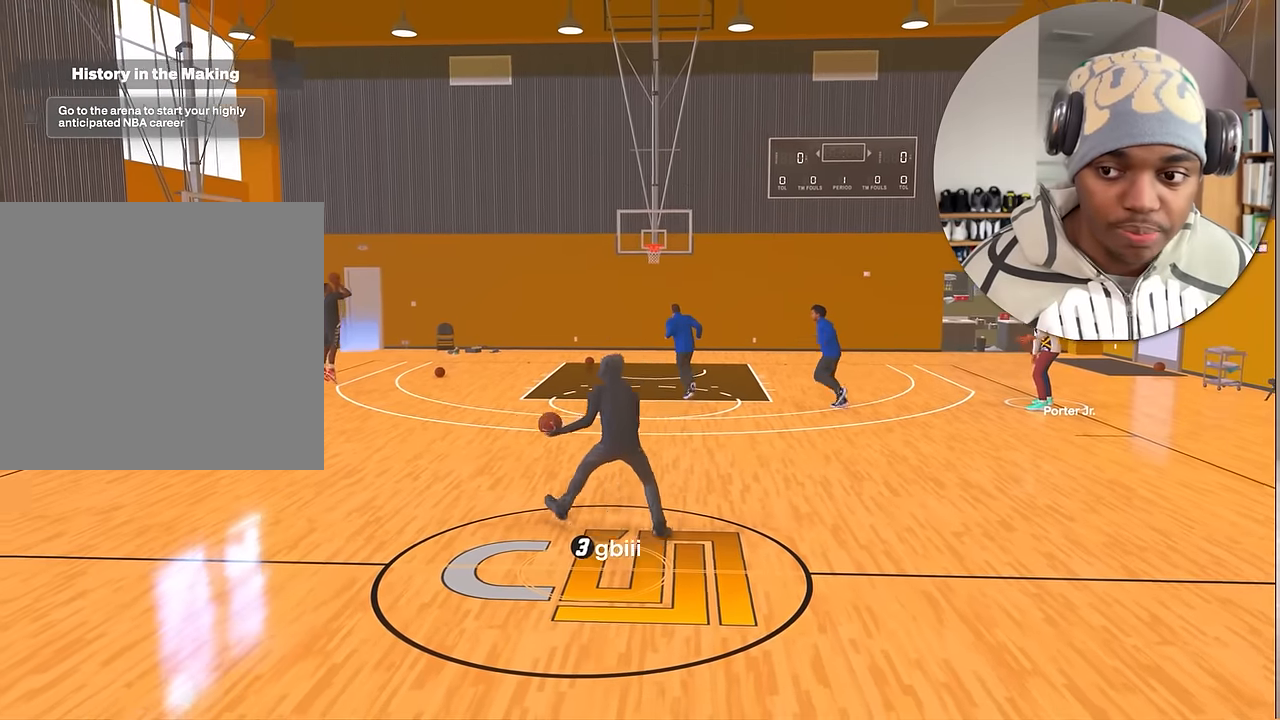
{"buttons": ["L2", "R2"], "left_stick": "center", "right_stick": "center", "events": [[133, "L2", "down"], [150, "left_stick", "up-left"], [233, "right_stick", "up-right"], [300, "right_stick", "center"], [450, "left_stick", "center"]]}
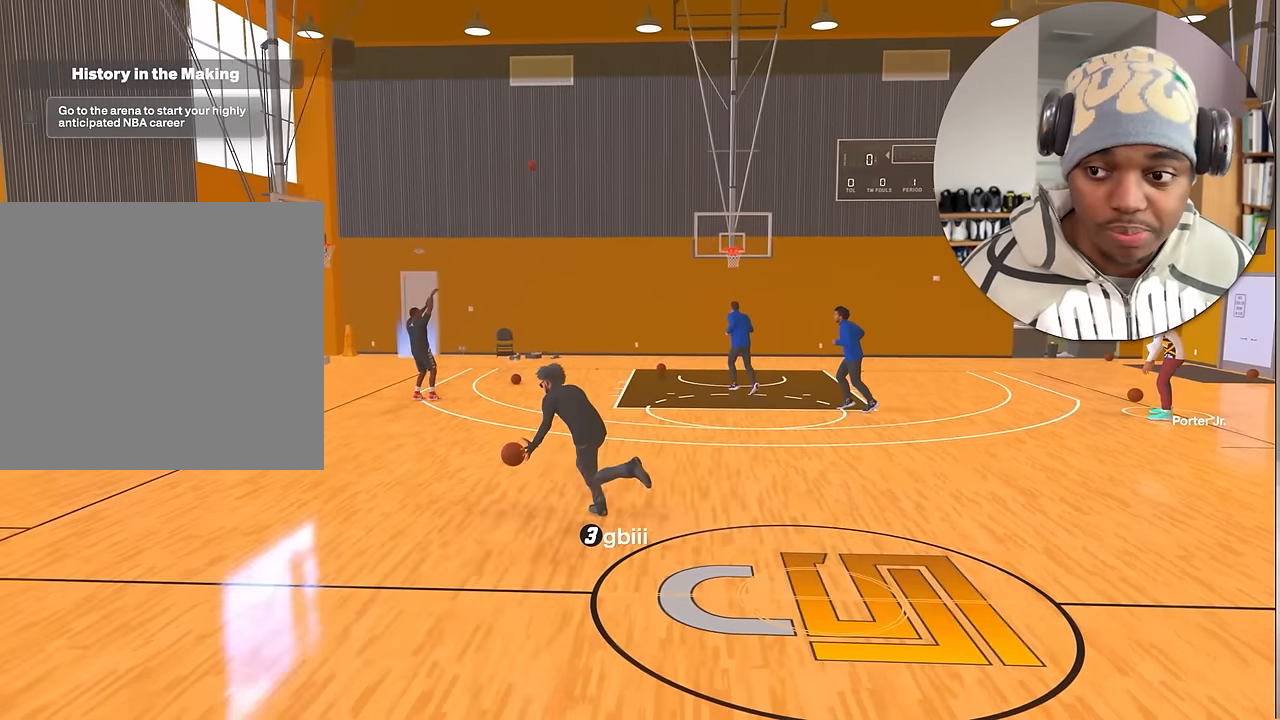
{"buttons": ["R2"], "left_stick": "center", "right_stick": "center", "events": [[66, "L2", "up"], [116, "left_stick", "up-right"], [383, "left_stick", "center"]]}
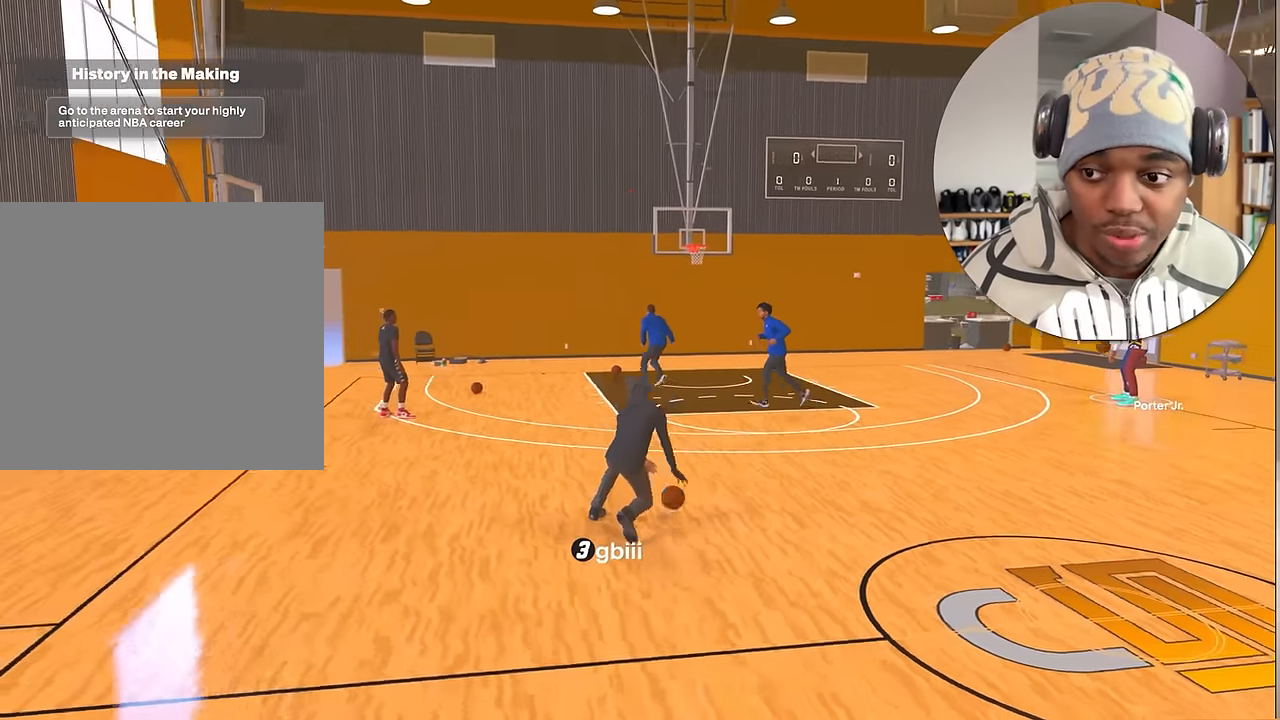
{"buttons": ["R2"], "left_stick": "up-right", "right_stick": "center", "events": [[50, "right_stick", "down-right"], [116, "right_stick", "center"], [216, "left_stick", "right"], [483, "left_stick", "up-right"]]}
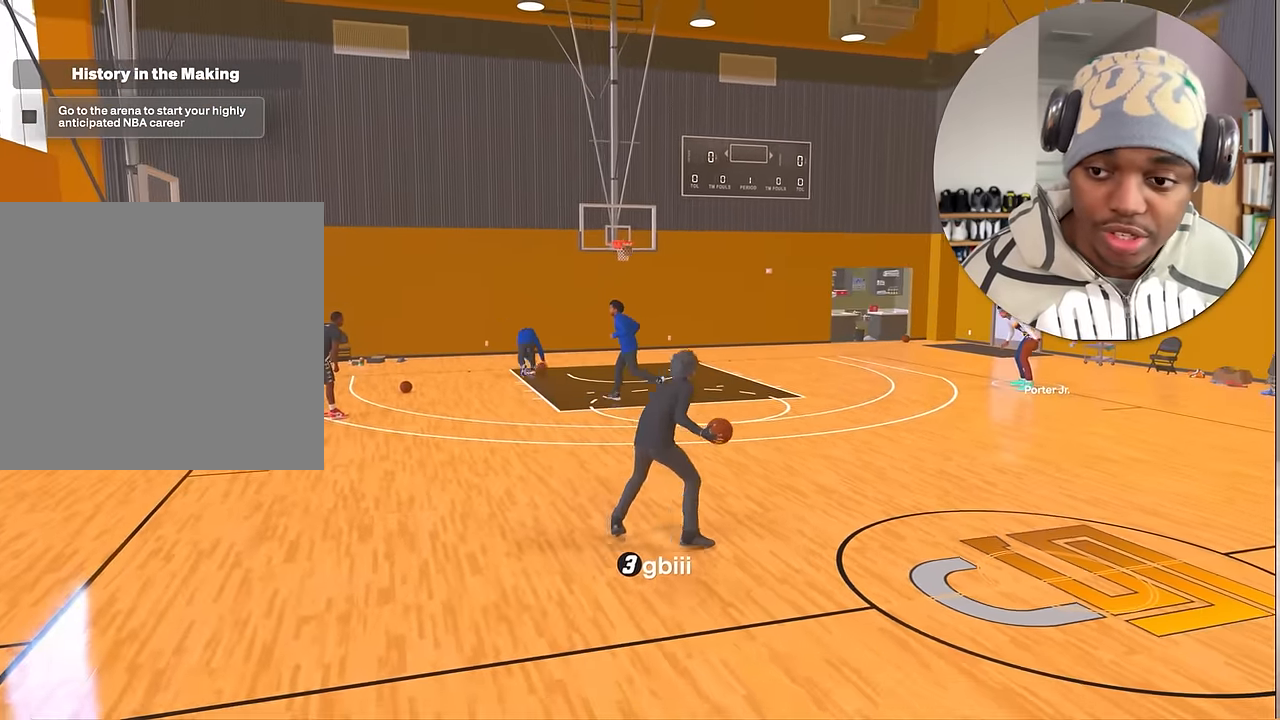
{"buttons": ["L2", "R2"], "left_stick": "up-right", "right_stick": "center", "events": [[183, "L2", "down"], [300, "right_stick", "left"], [366, "right_stick", "center"]]}
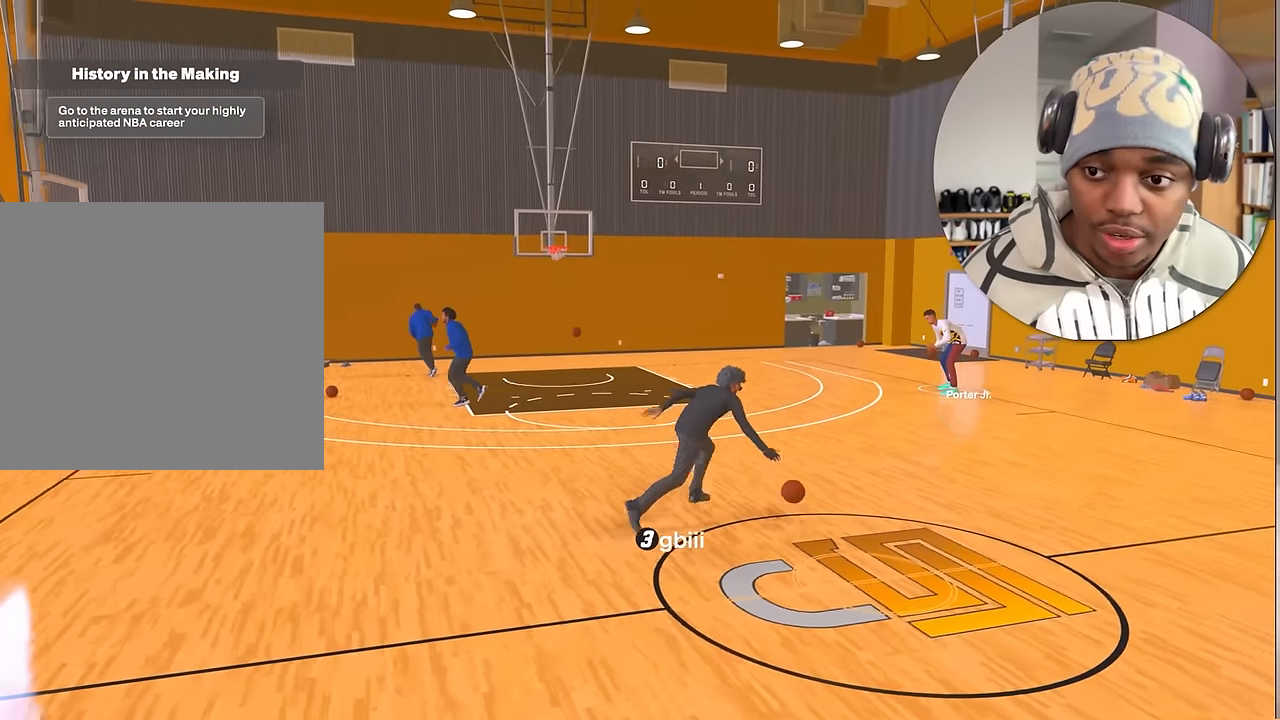
{"buttons": ["R2"], "left_stick": "up-left", "right_stick": "center", "events": [[16, "left_stick", "center"], [116, "L2", "up"], [183, "left_stick", "up-left"]]}
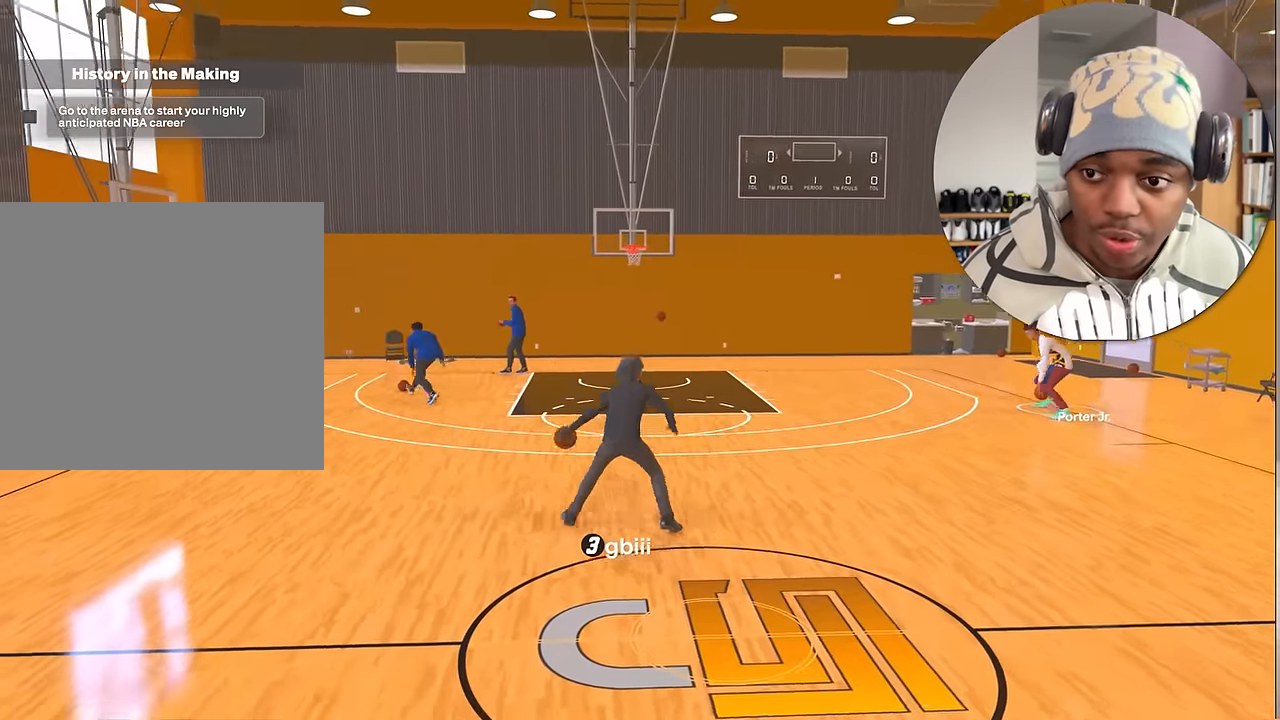
{"buttons": ["R2"], "left_stick": "center", "right_stick": "center", "events": [[200, "left_stick", "center"]]}
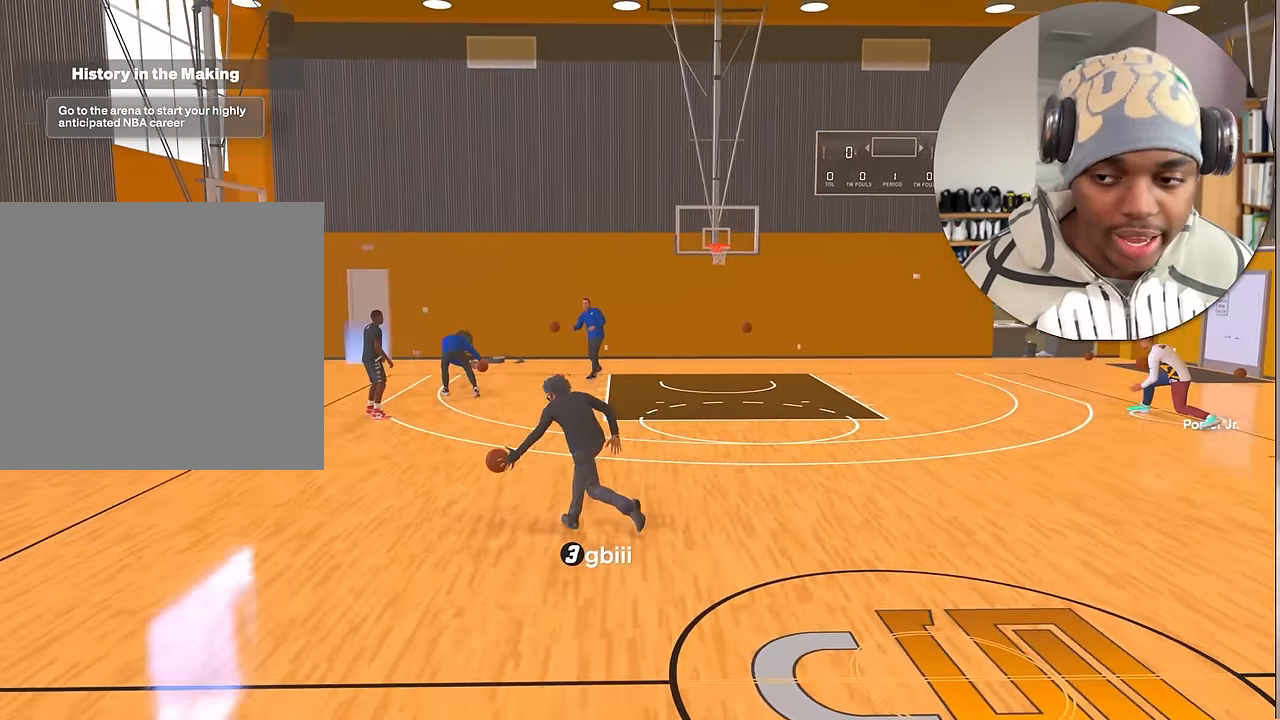
{"buttons": ["R2"], "left_stick": "center", "right_stick": "center", "events": []}
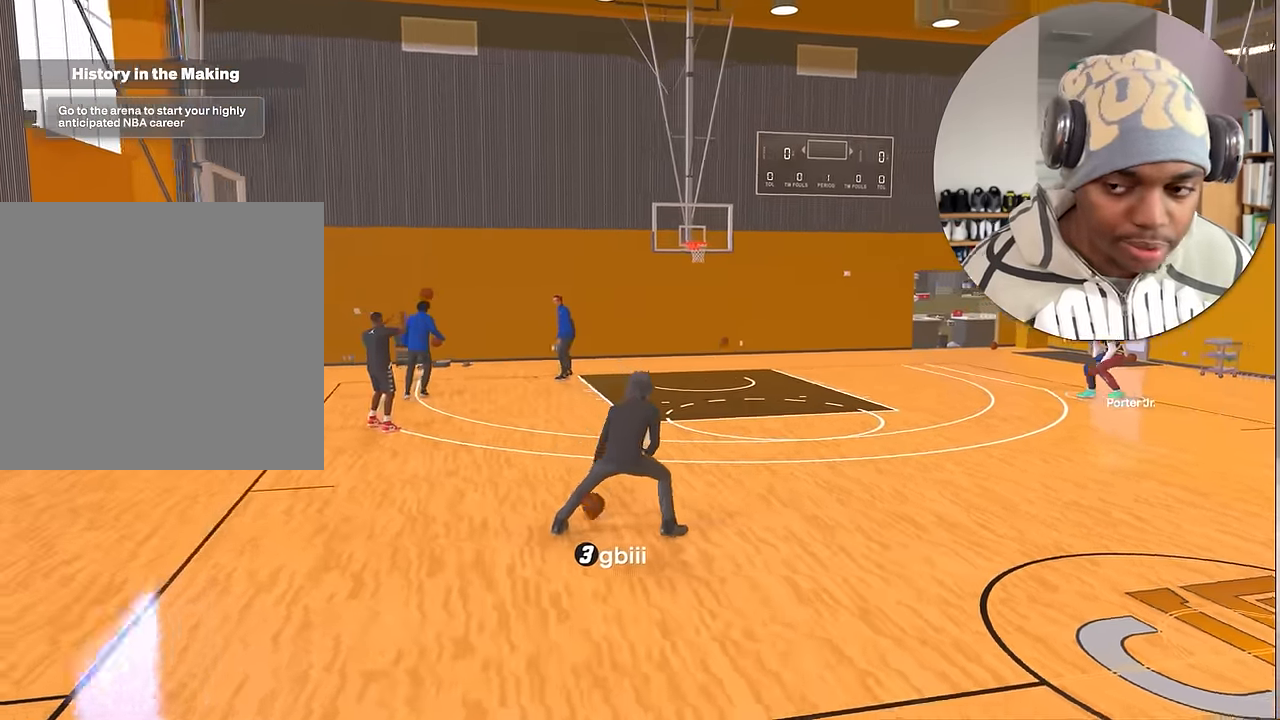
{"buttons": ["R2"], "left_stick": "center", "right_stick": "center", "events": []}
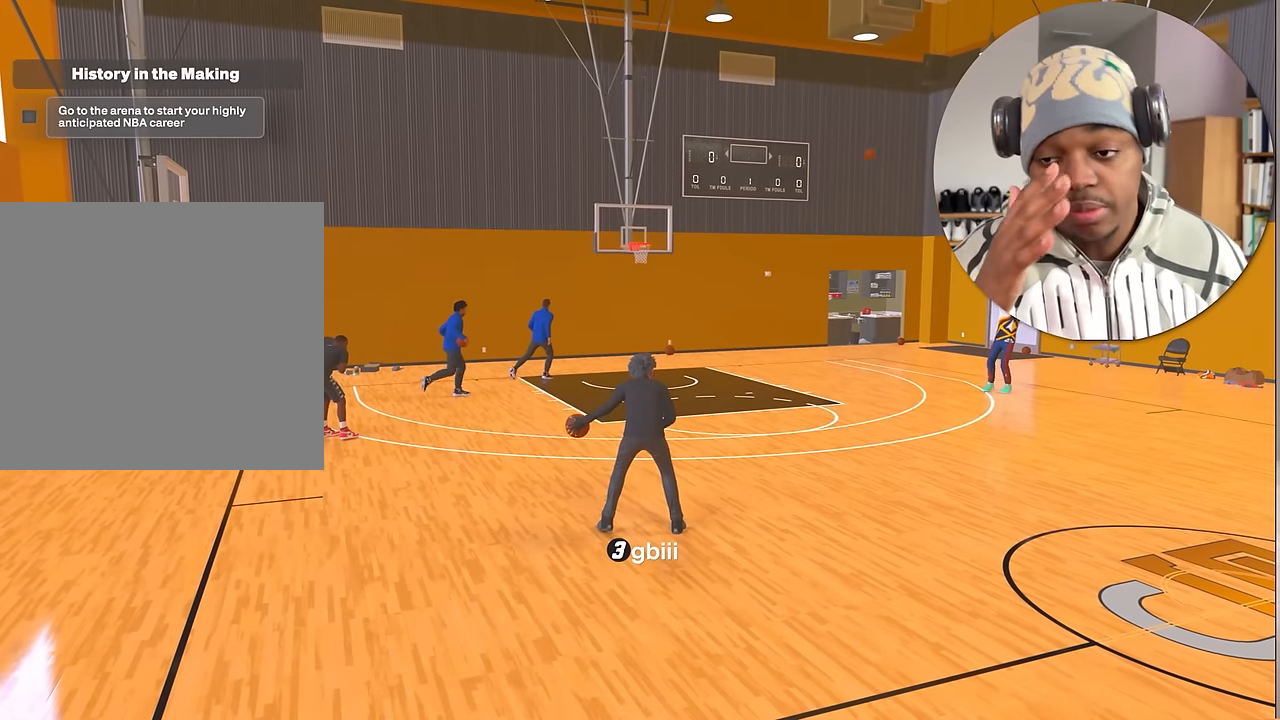
{"buttons": ["R2"], "left_stick": "center", "right_stick": "center", "events": []}
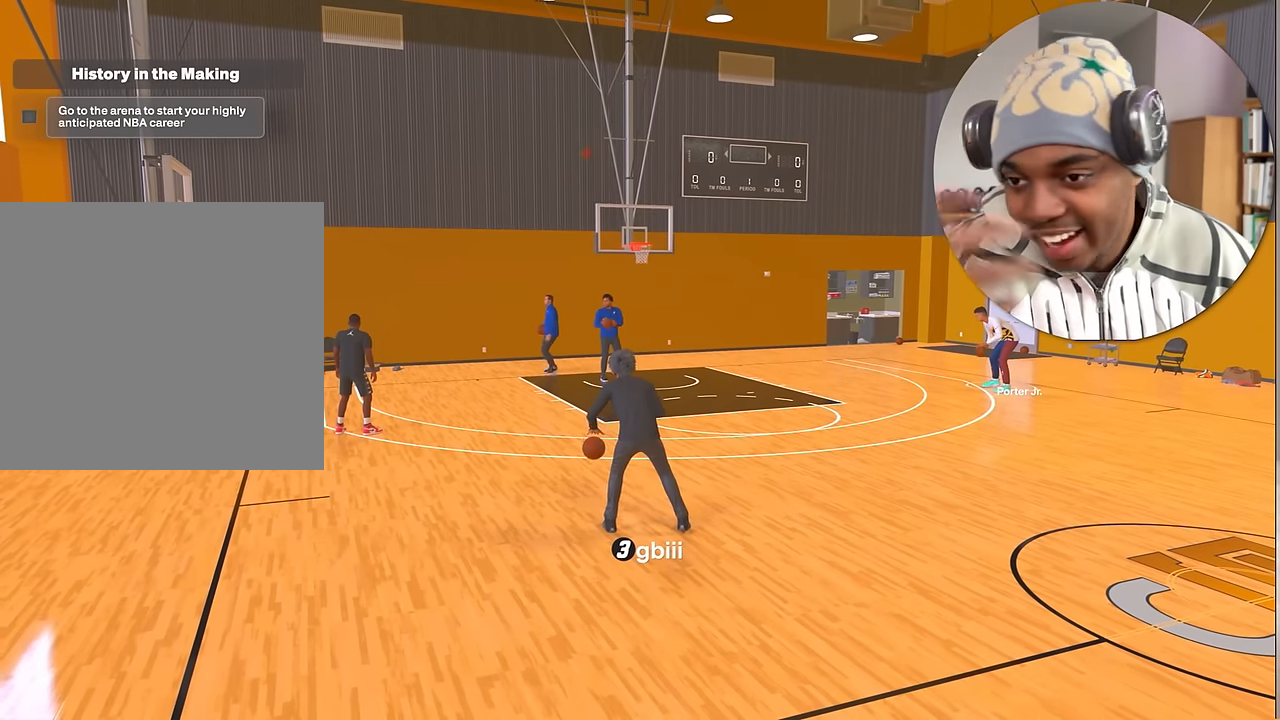
{"buttons": ["R2"], "left_stick": "center", "right_stick": "center", "events": []}
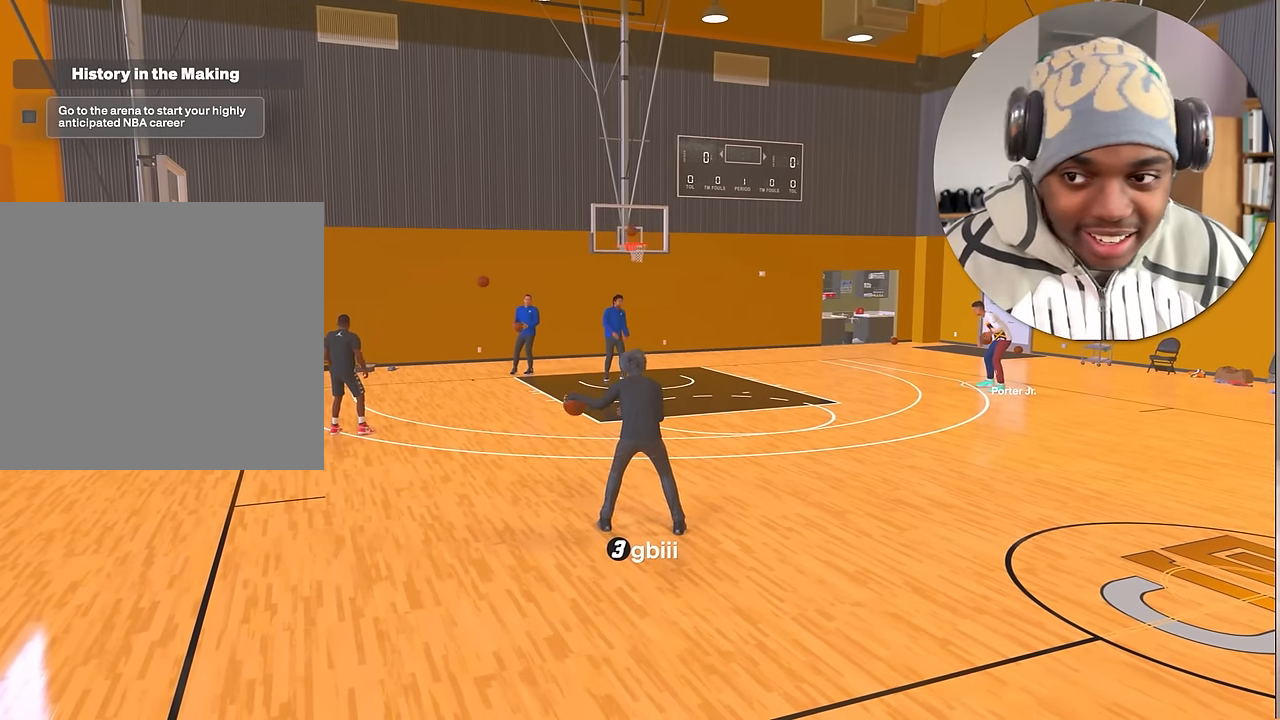
{"buttons": ["R2"], "left_stick": "center", "right_stick": "center", "events": []}
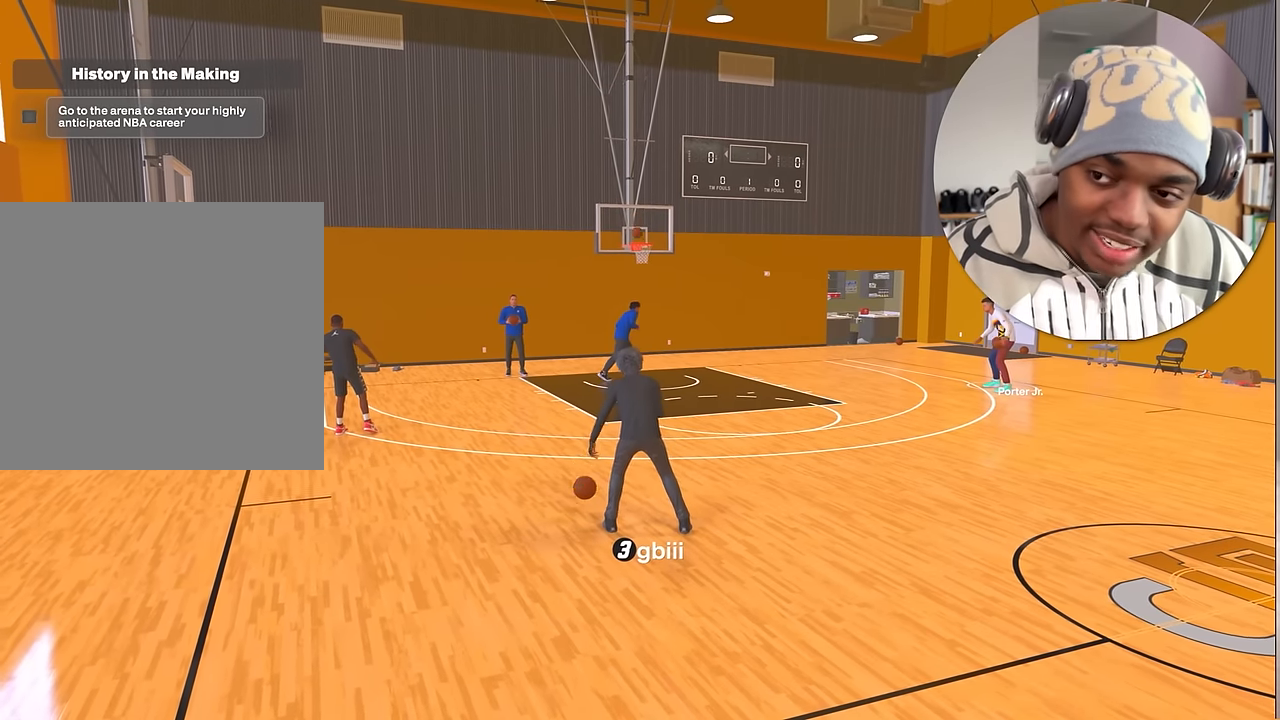
{"buttons": ["R2"], "left_stick": "center", "right_stick": "center", "events": []}
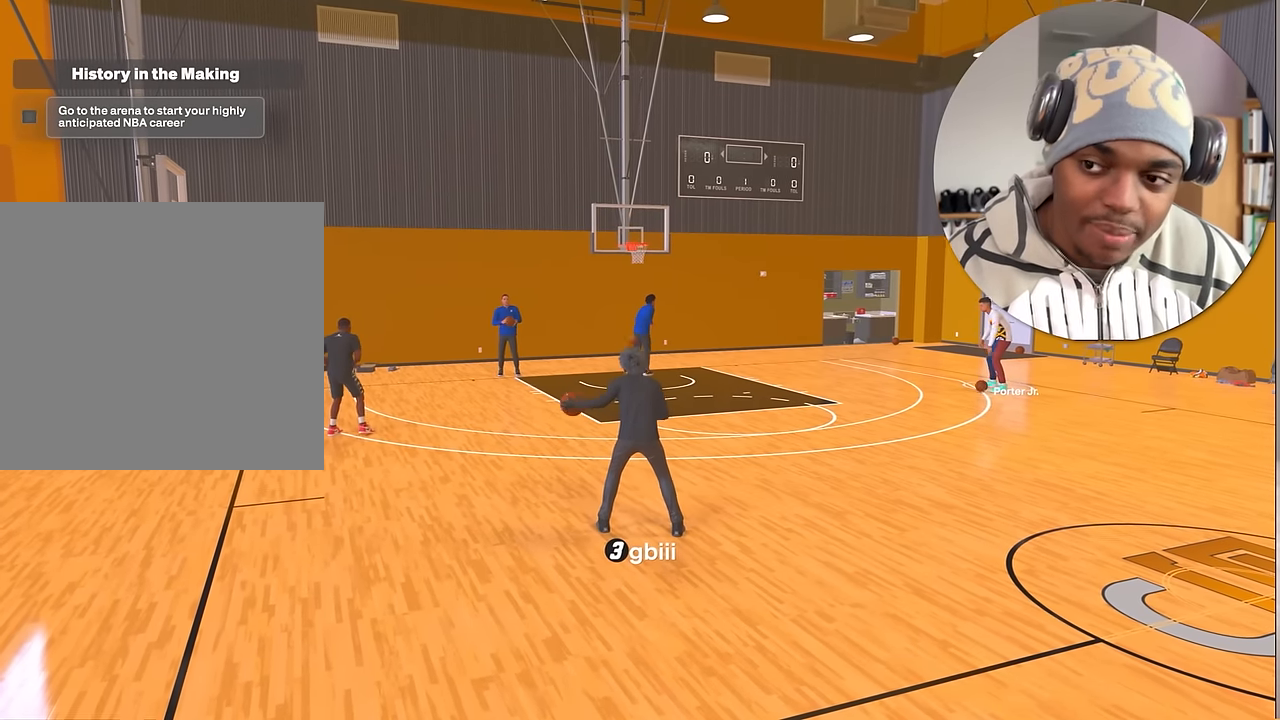
{"buttons": ["R2"], "left_stick": "center", "right_stick": "center", "events": []}
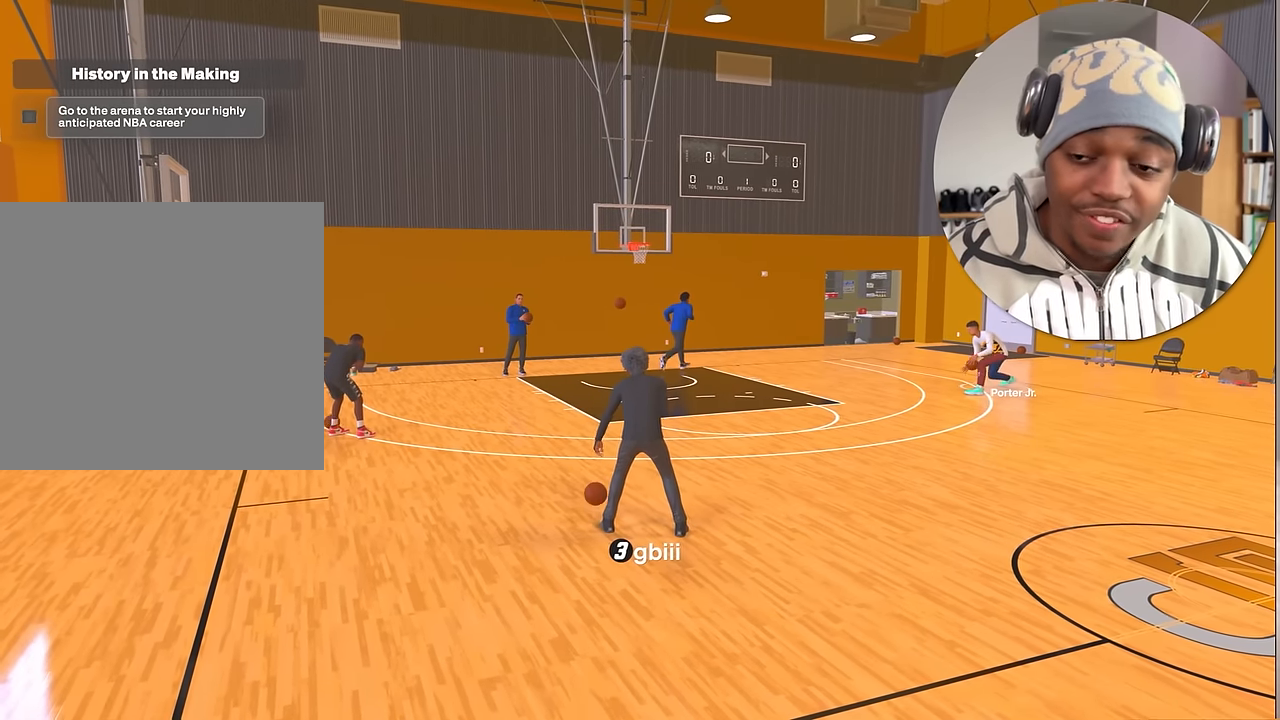
{"buttons": ["R2"], "left_stick": "center", "right_stick": "center", "events": []}
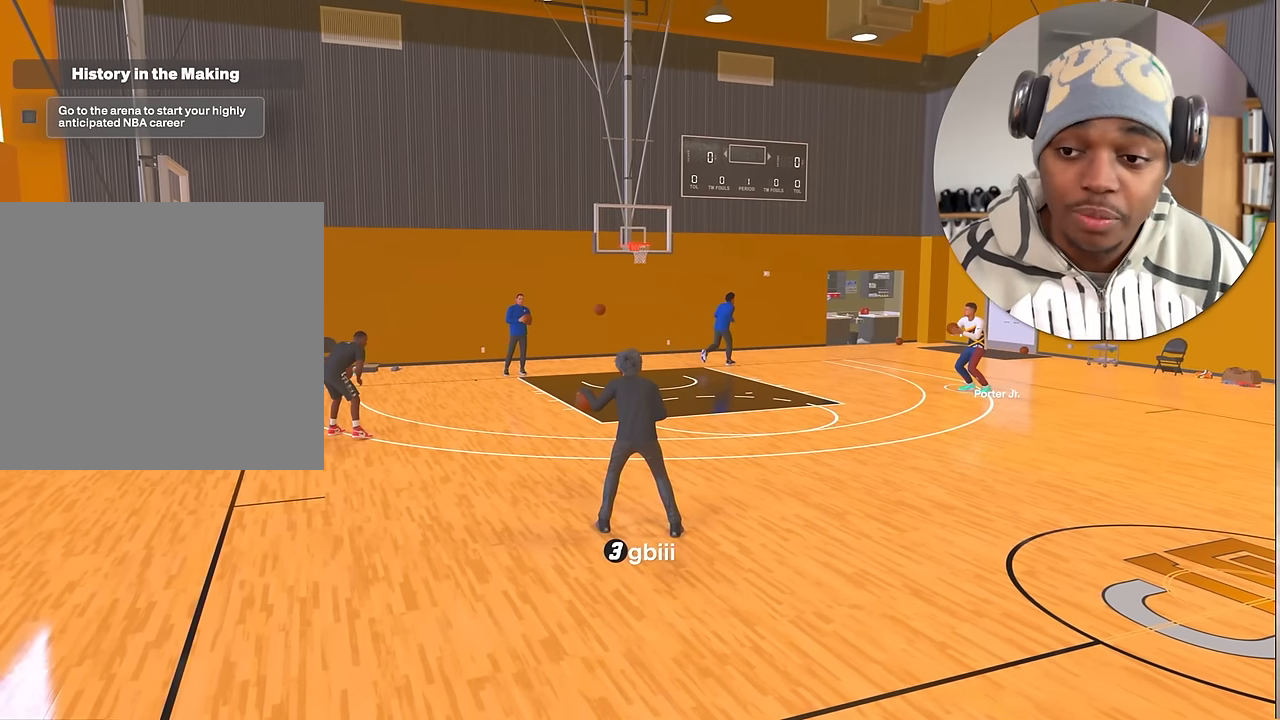
{"buttons": ["R2"], "left_stick": "center", "right_stick": "center", "events": []}
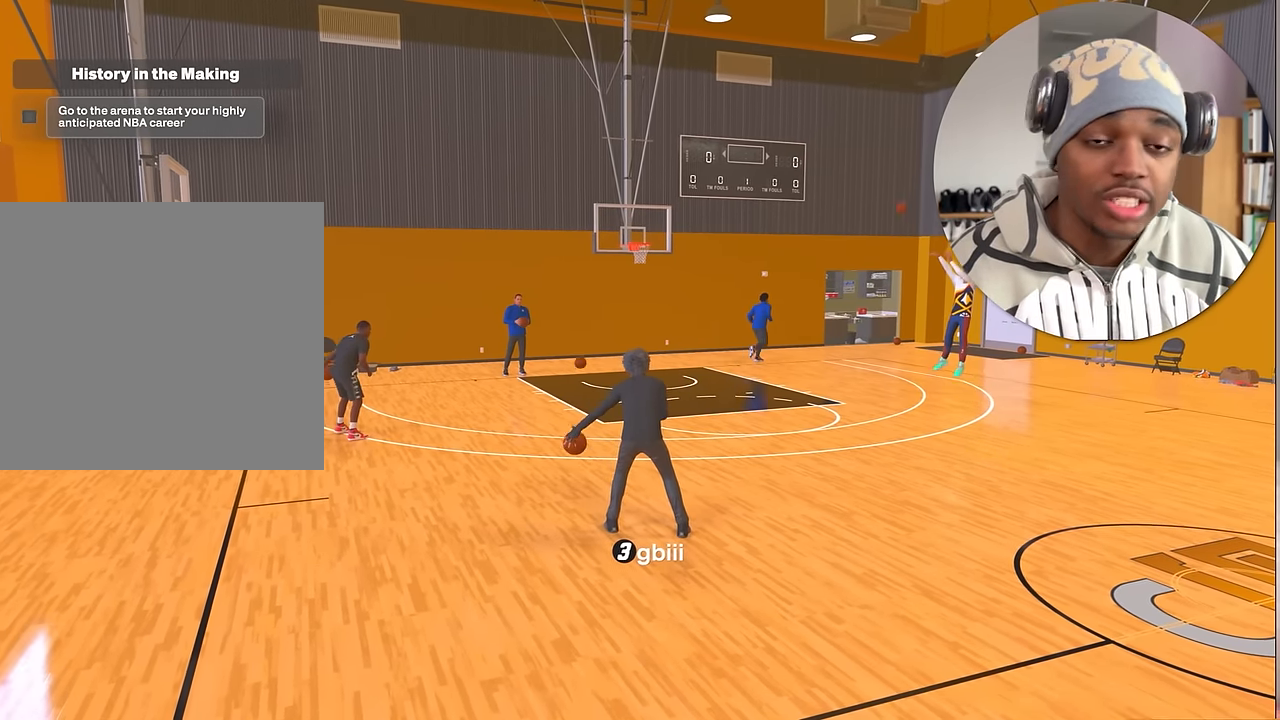
{"buttons": ["R2"], "left_stick": "center", "right_stick": "center", "events": []}
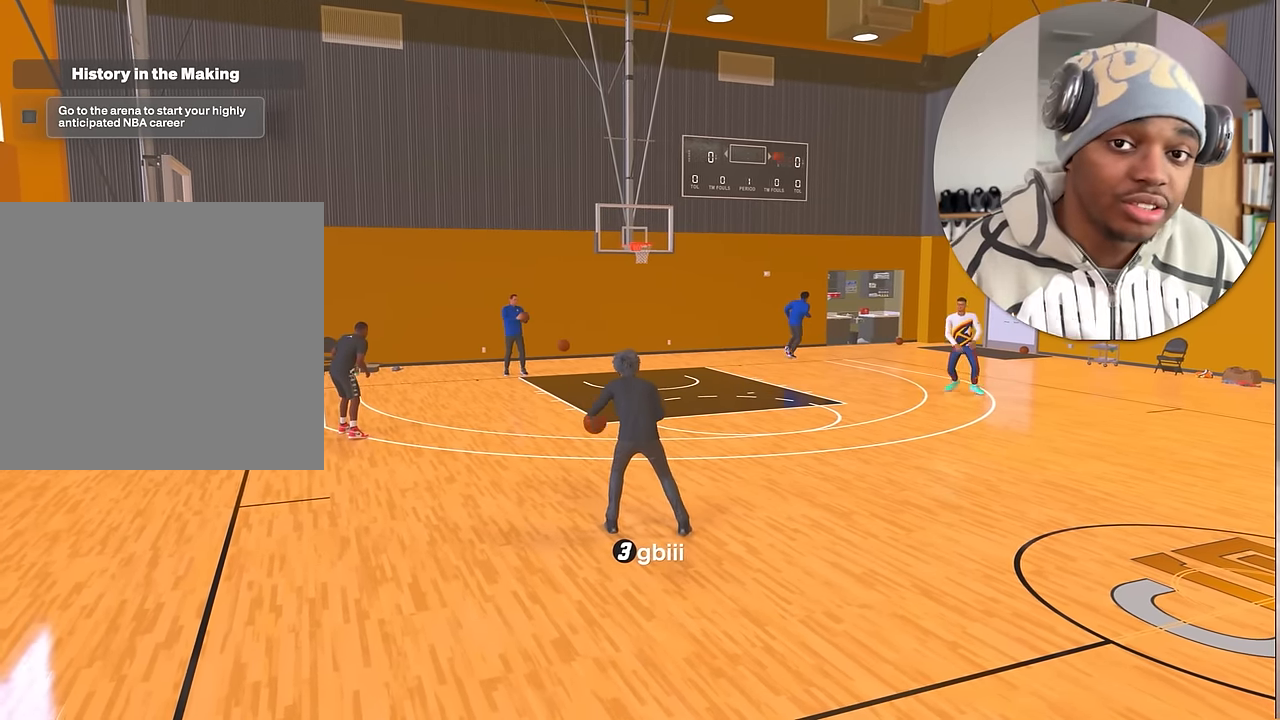
{"buttons": ["R2"], "left_stick": "right", "right_stick": "center", "events": [[500, "left_stick", "right"]]}